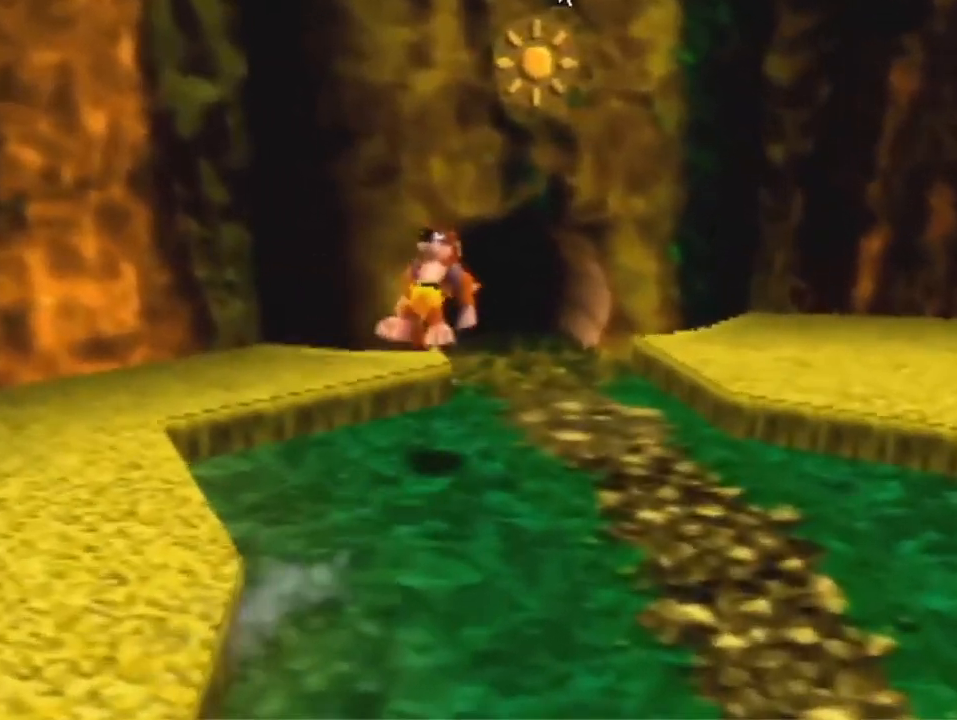
Gameplay with a controller (Nintendo layout); each line is a JSON object with the inputs held at the frame after it. "events" lists button and stick changes between this image and that frame as [ms after this image, input, new state], when the widget could be followed in between. Not read: L3 R3 Z.
{"buttons": [], "left_stick": "up", "events": []}
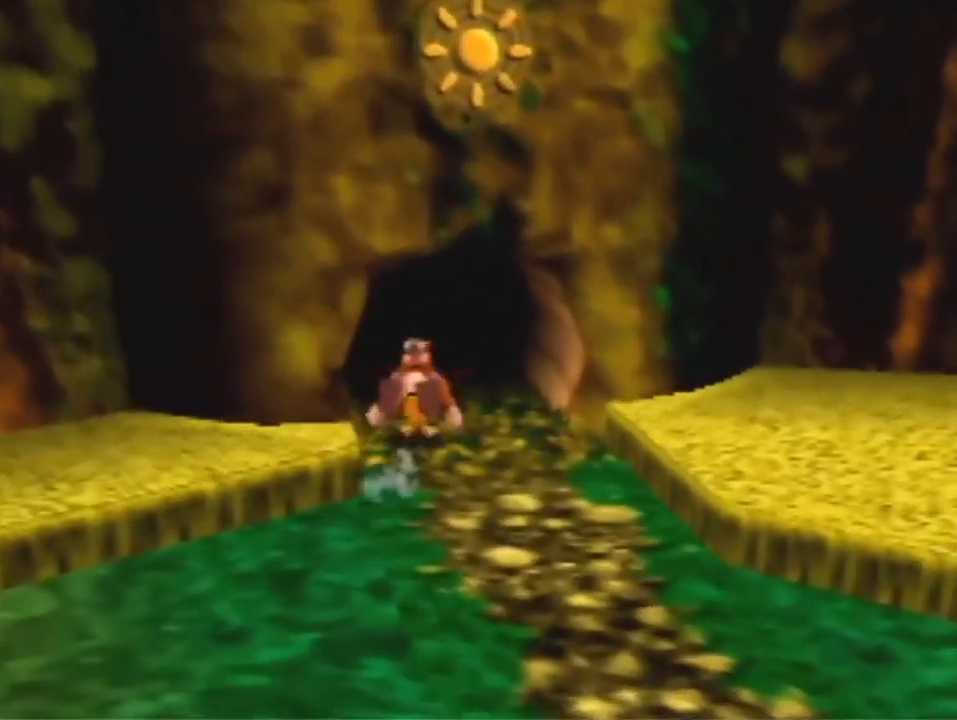
{"buttons": [], "left_stick": "up", "events": [[33, "A", "down"], [133, "A", "up"]]}
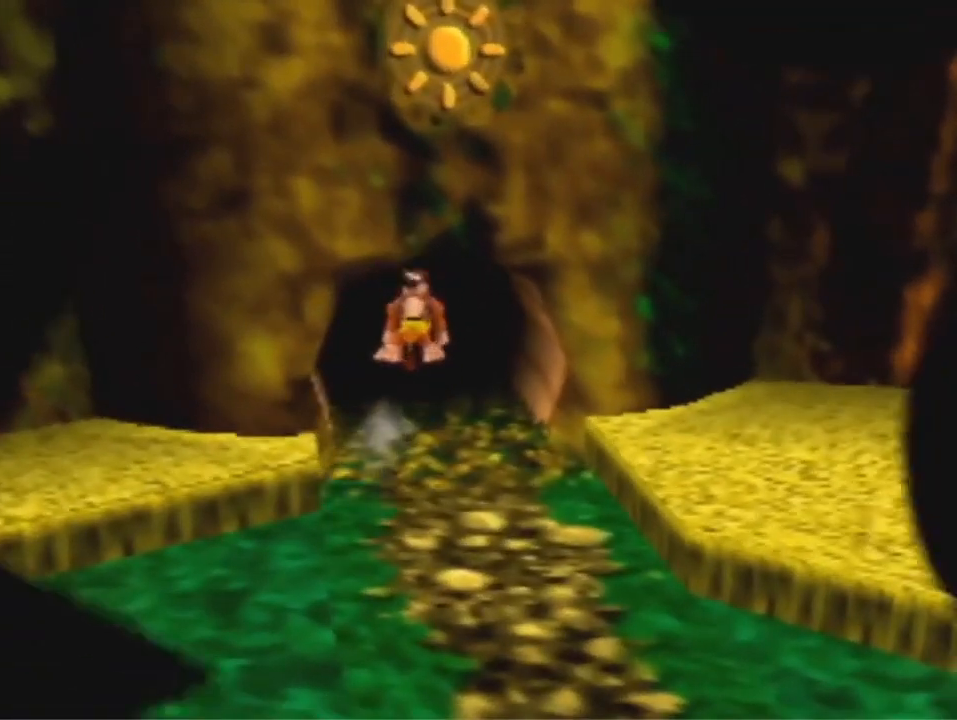
{"buttons": [], "left_stick": "up", "events": [[67, "left_stick", "center"], [300, "left_stick", "up"]]}
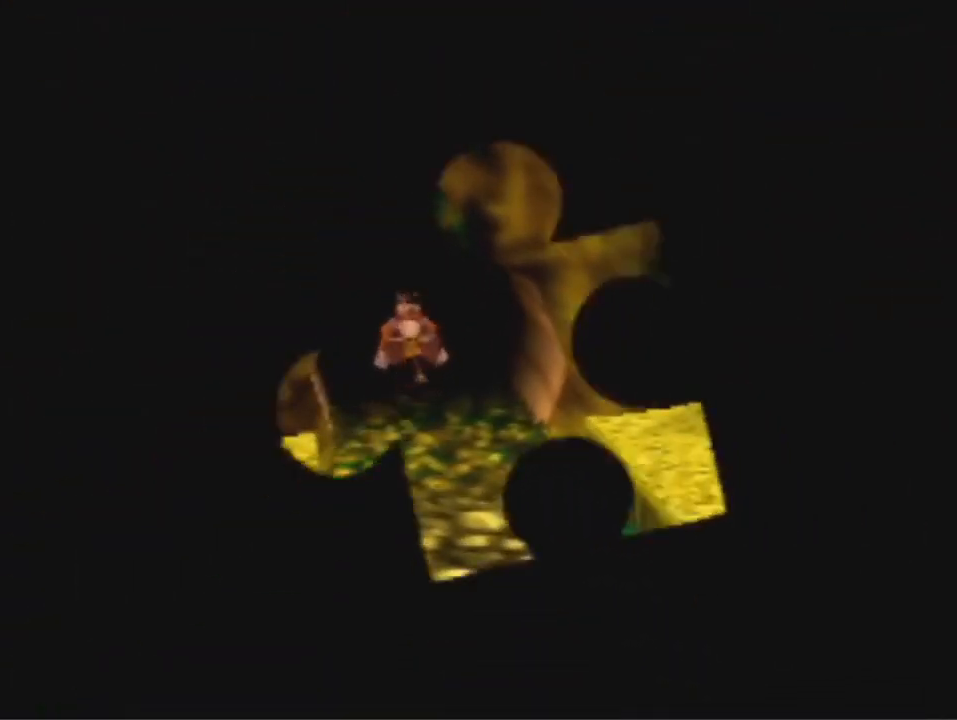
{"buttons": [], "left_stick": "up", "events": []}
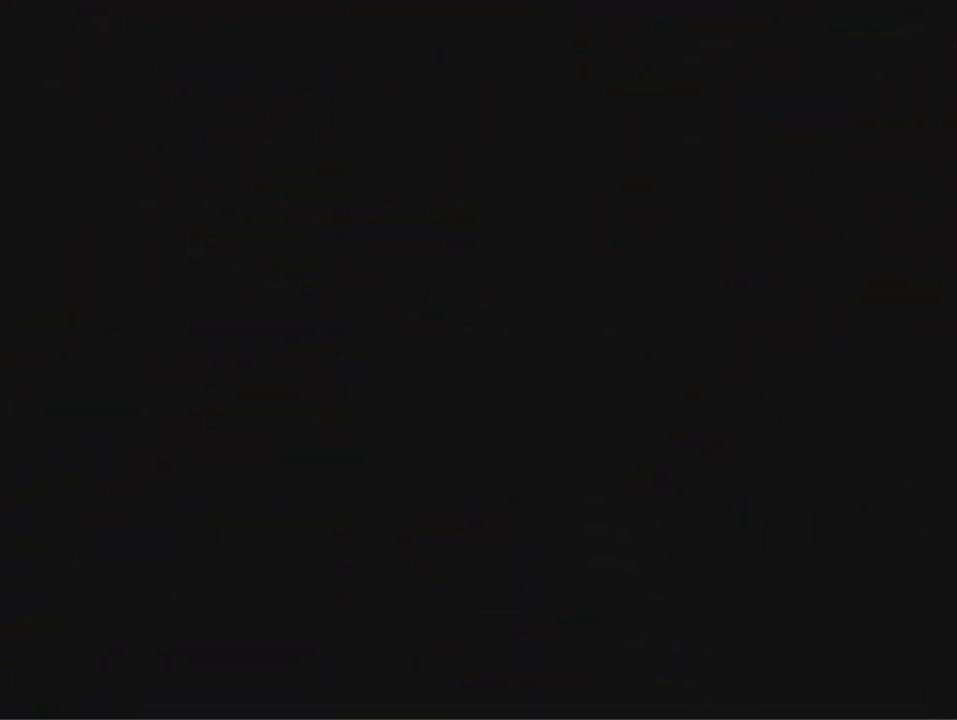
{"buttons": [], "left_stick": "up", "events": []}
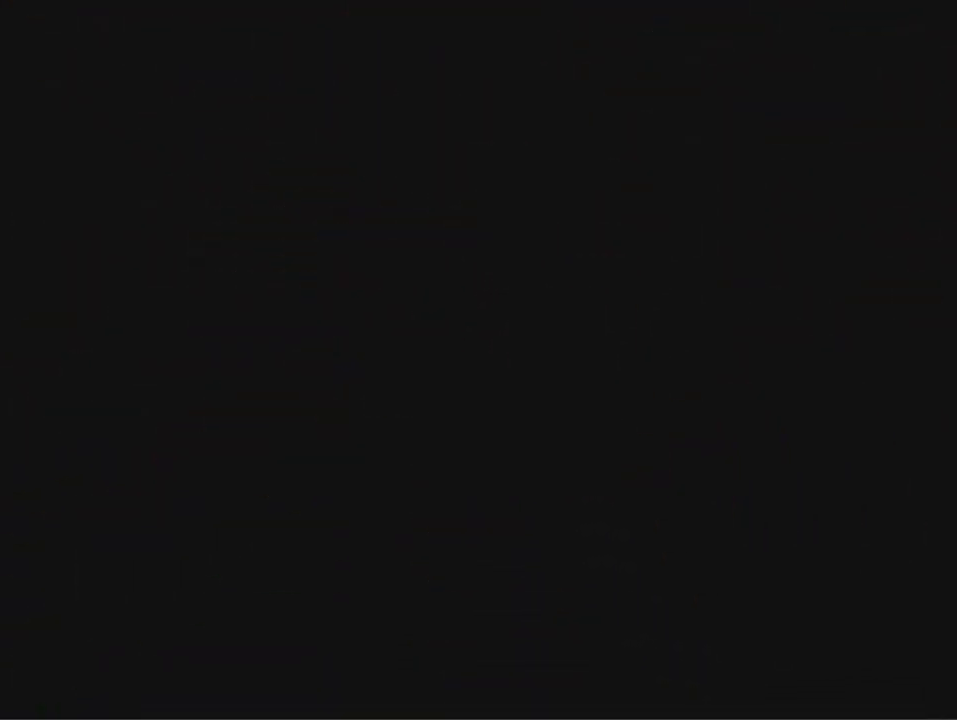
{"buttons": [], "left_stick": "up", "events": []}
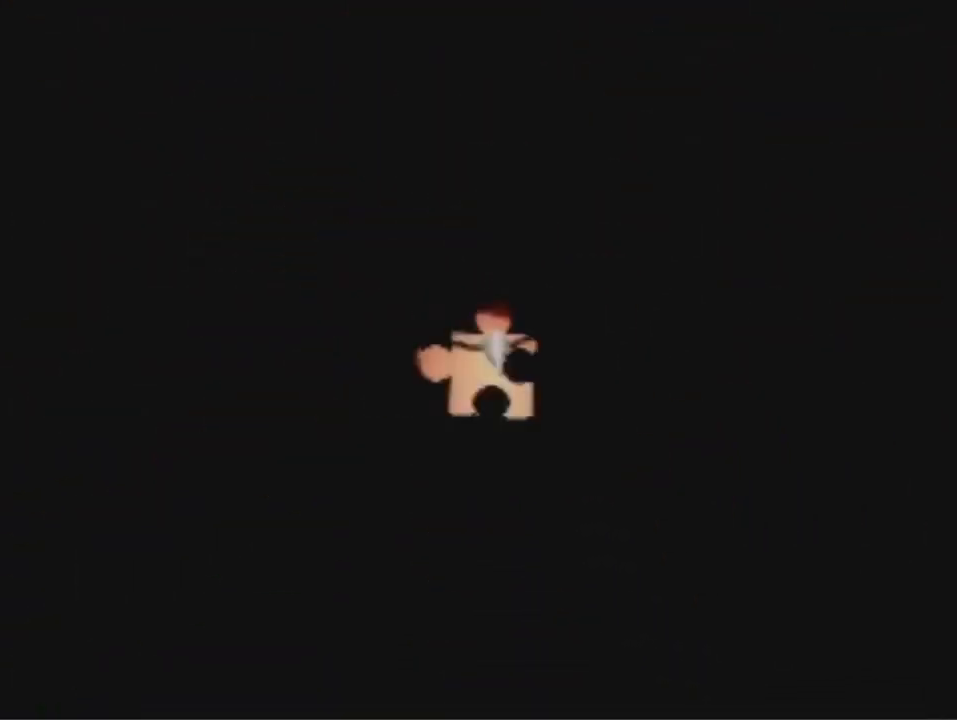
{"buttons": [], "left_stick": "up", "events": []}
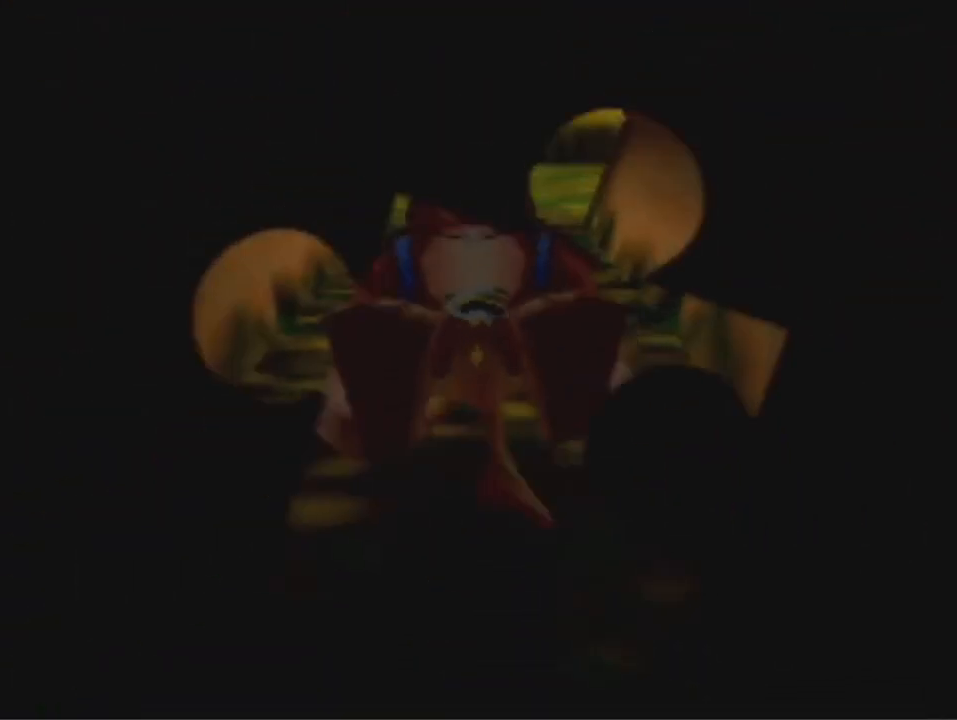
{"buttons": [], "left_stick": "up", "events": []}
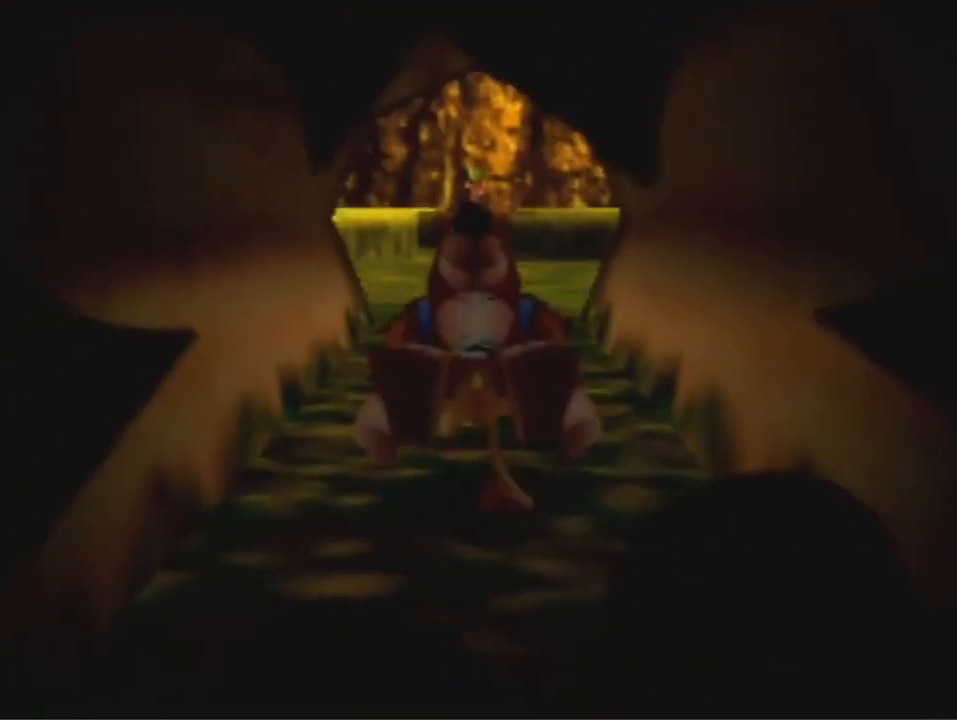
{"buttons": [], "left_stick": "up", "events": [[200, "A", "down"], [267, "A", "up"]]}
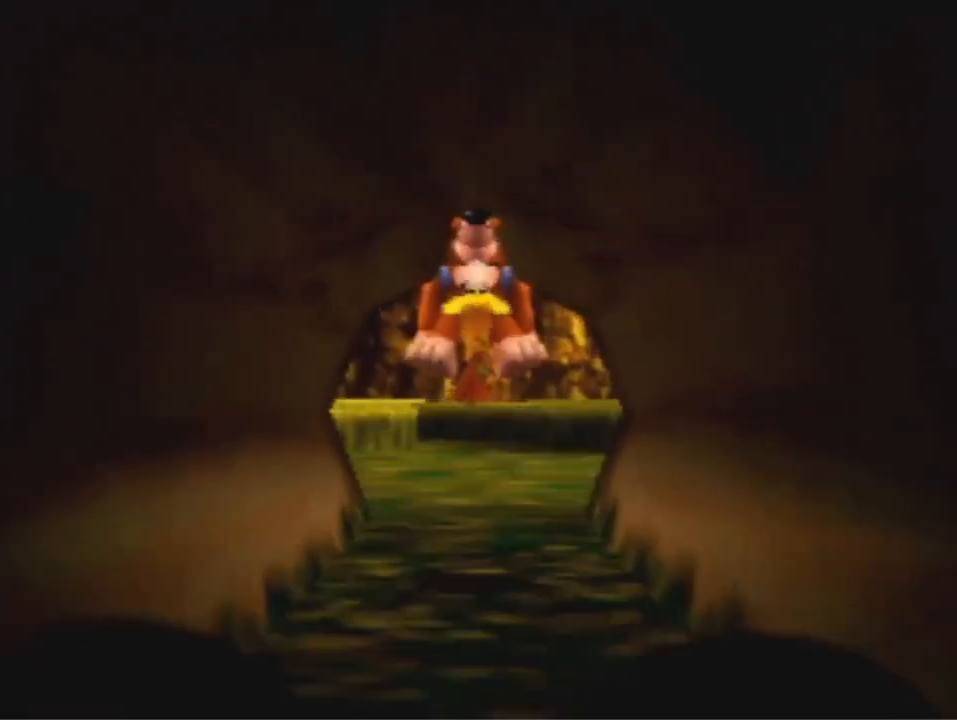
{"buttons": [], "left_stick": "up", "events": []}
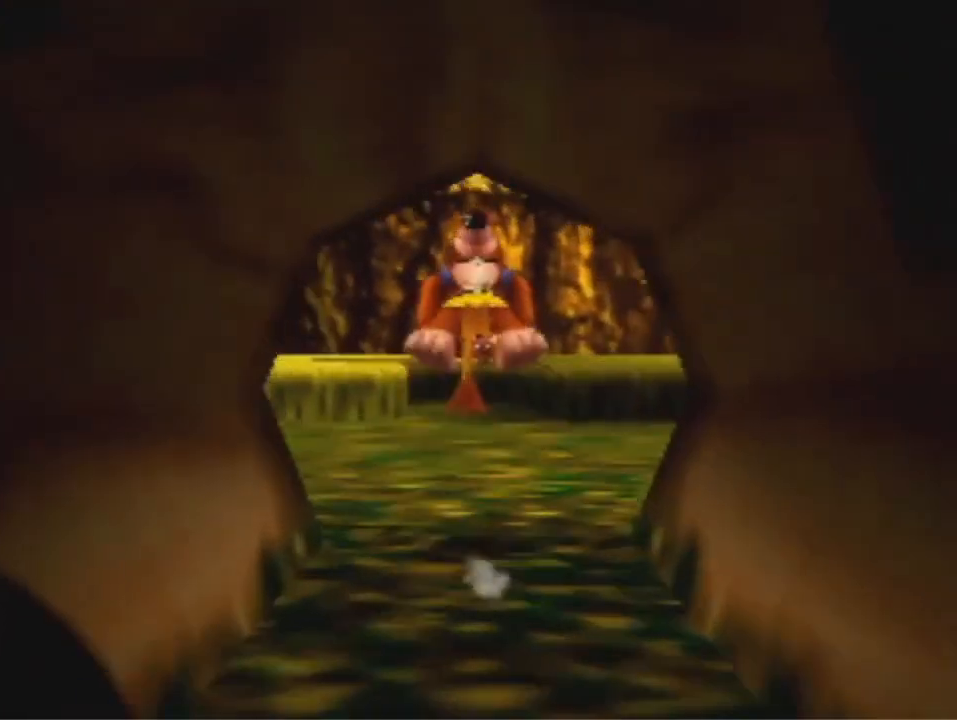
{"buttons": ["A"], "left_stick": "up", "events": [[433, "A", "down"]]}
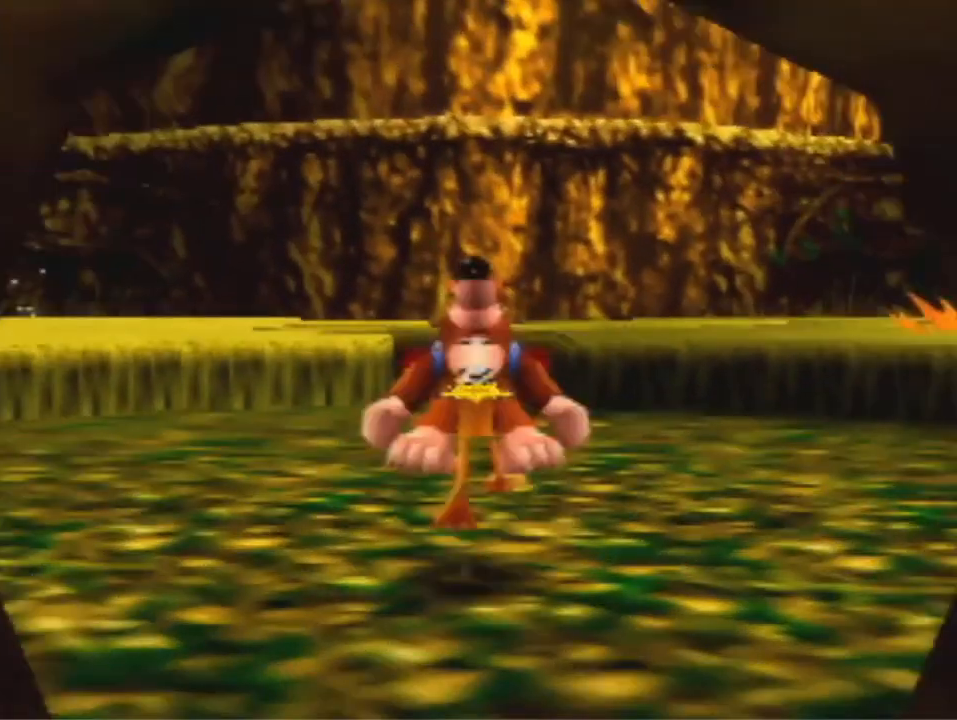
{"buttons": [], "left_stick": "center", "events": [[467, "A", "up"], [467, "left_stick", "center"]]}
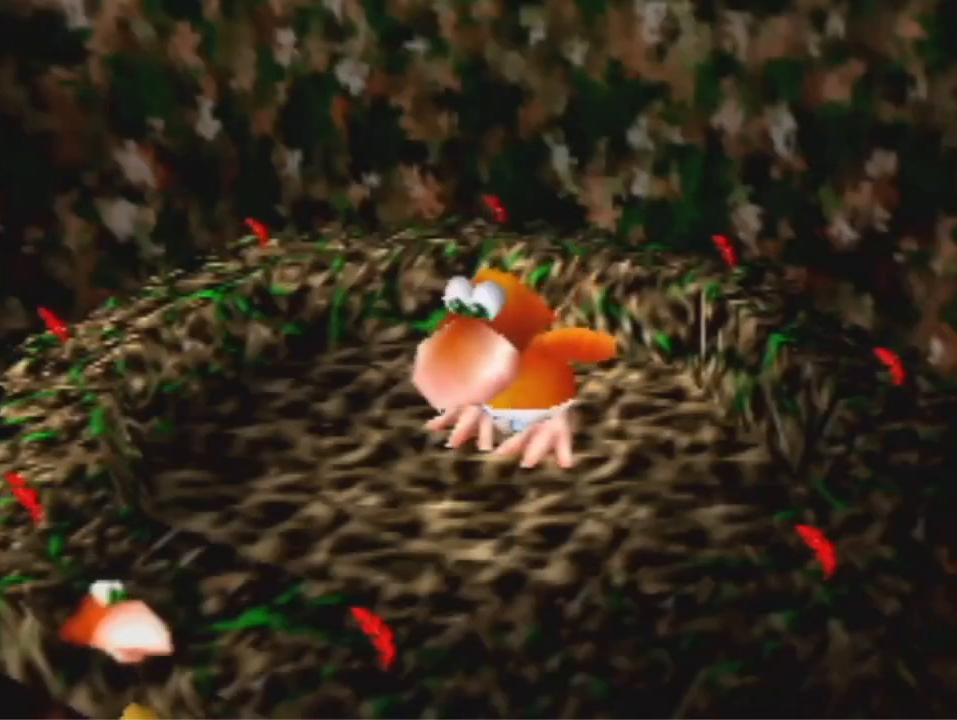
{"buttons": [], "left_stick": "center", "events": [[67, "R1", "down"], [100, "B", "down"], [233, "B", "up"], [233, "R1", "up"]]}
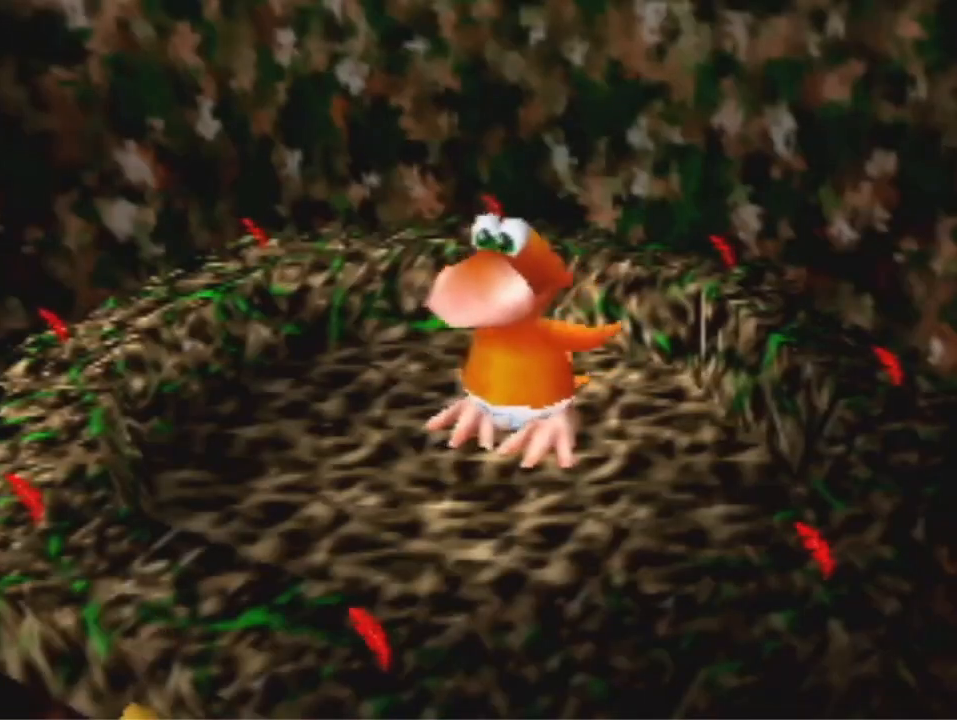
{"buttons": [], "left_stick": "up", "events": [[167, "left_stick", "up"], [433, "A", "down"], [500, "A", "up"]]}
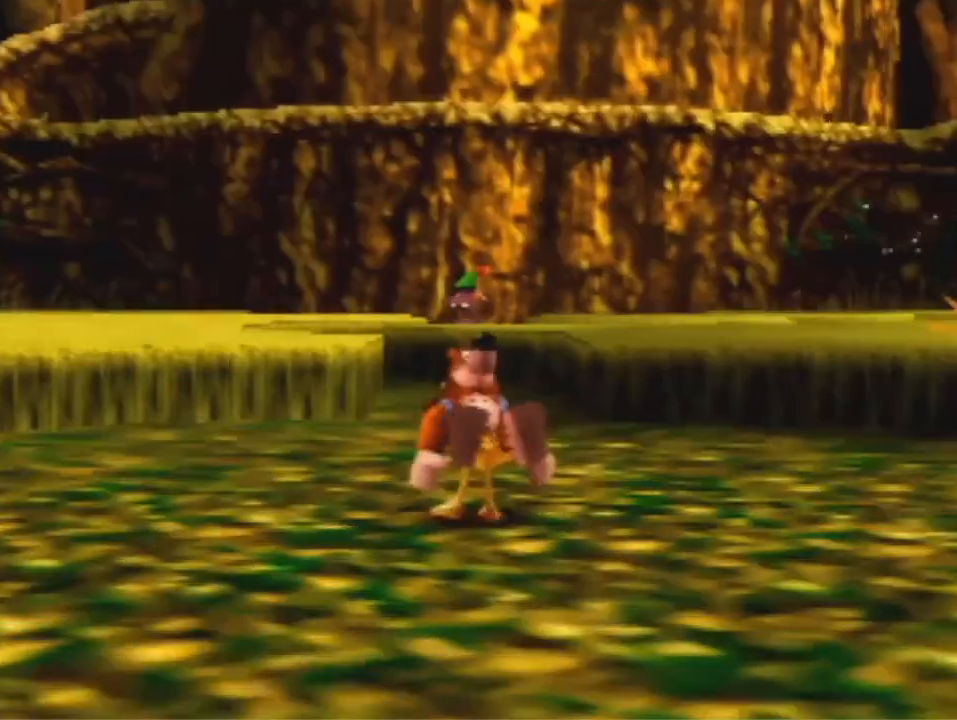
{"buttons": [], "left_stick": "up", "events": [[67, "A", "down"], [133, "A", "up"], [200, "A", "down"], [267, "A", "up"]]}
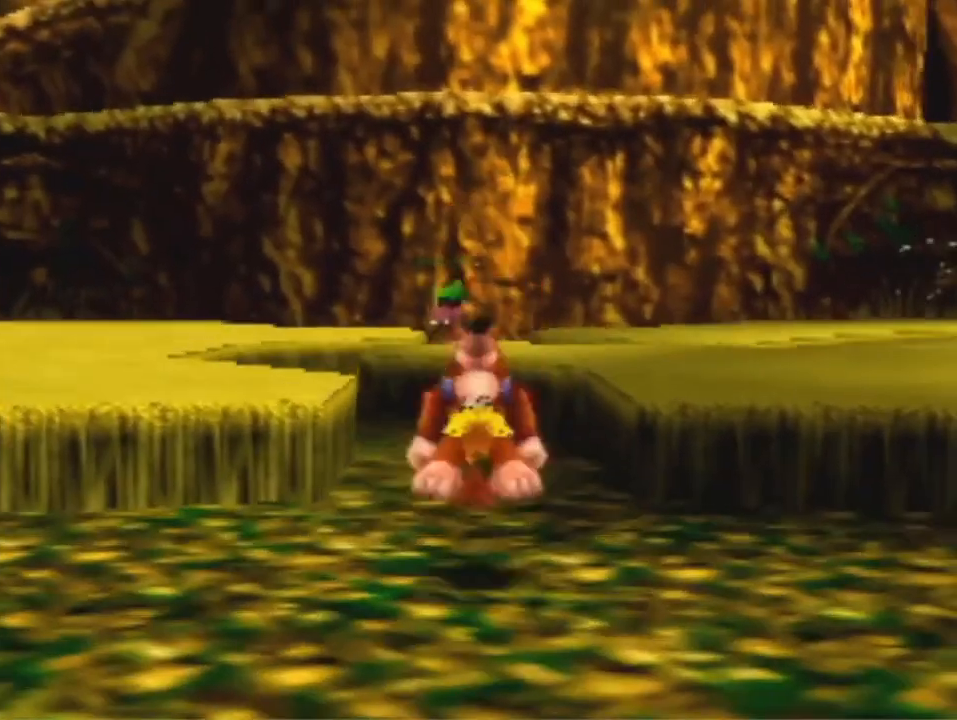
{"buttons": [], "left_stick": "up", "events": []}
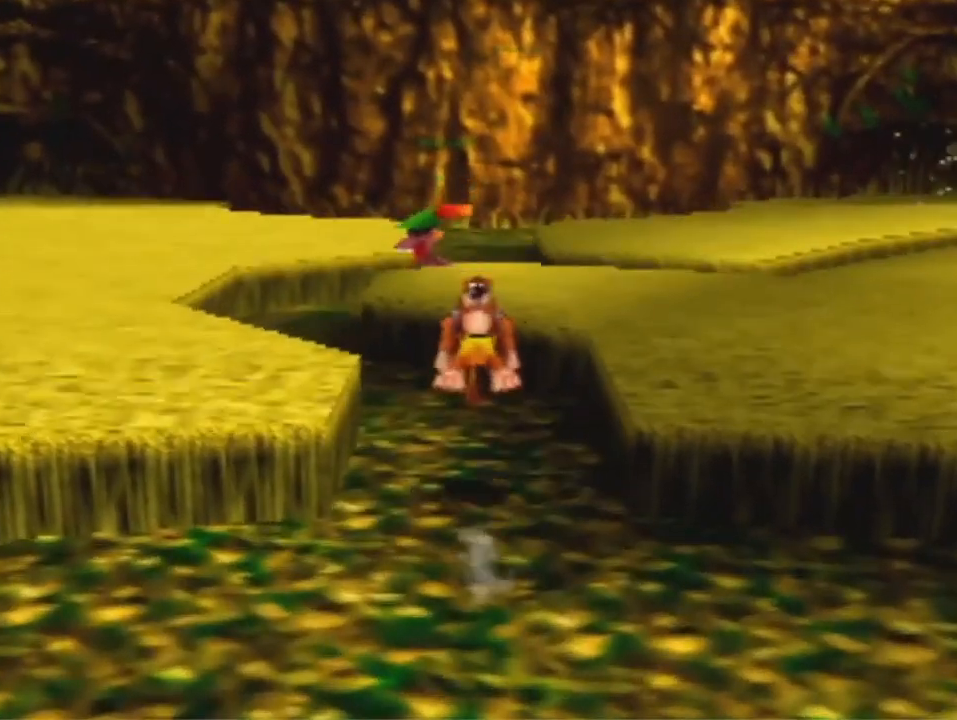
{"buttons": ["A"], "left_stick": "up", "events": [[433, "A", "down"]]}
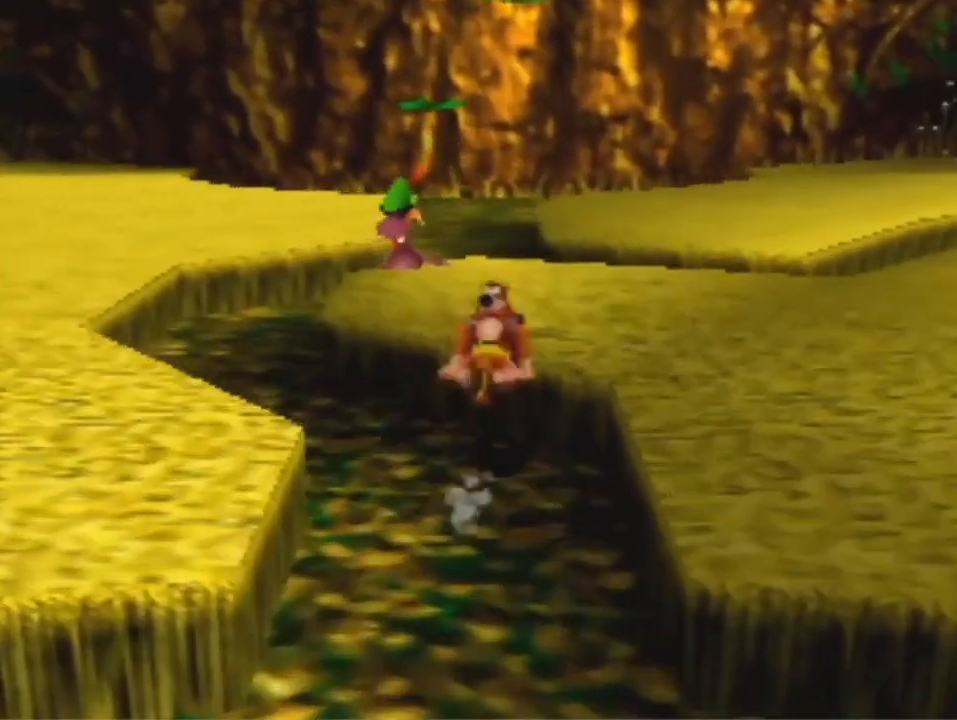
{"buttons": [], "left_stick": "up", "events": [[33, "A", "up"]]}
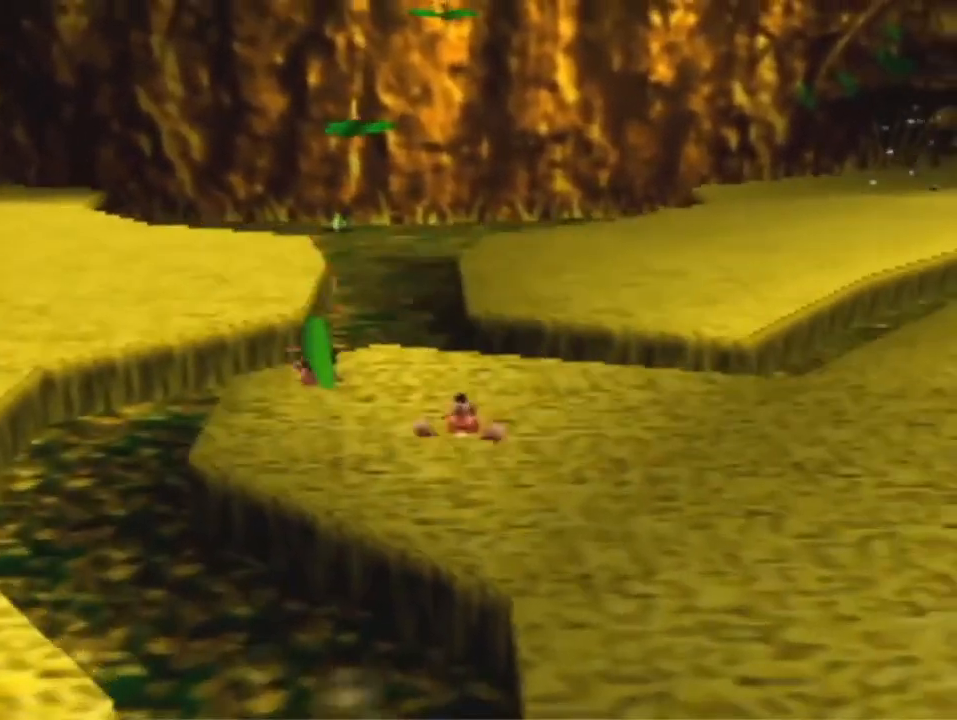
{"buttons": ["A"], "left_stick": "up", "events": [[467, "A", "down"]]}
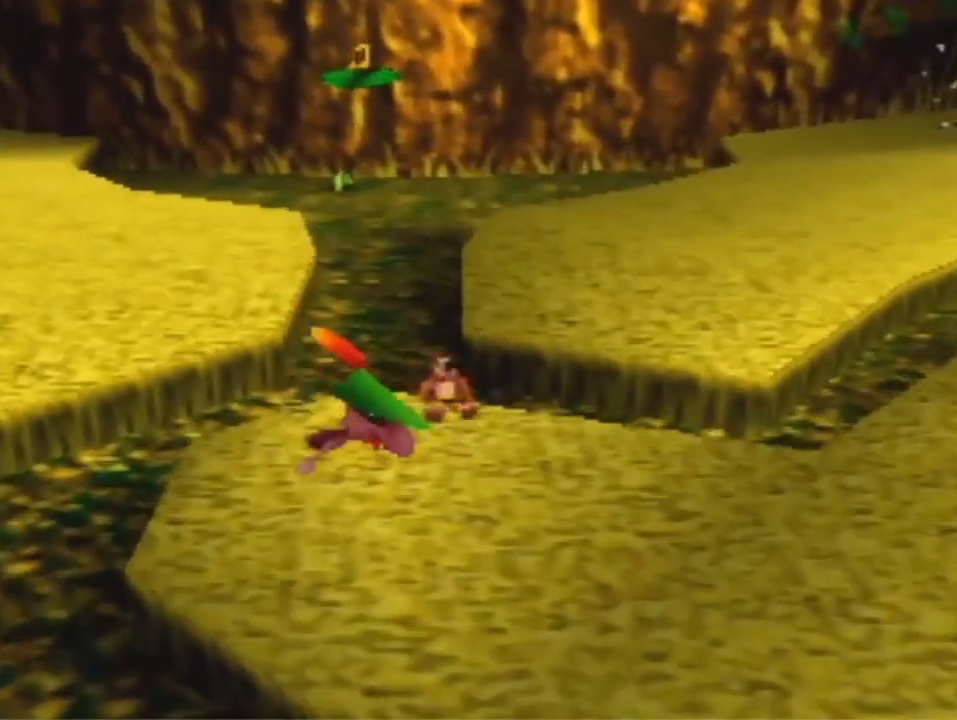
{"buttons": [], "left_stick": "up", "events": [[33, "A", "up"]]}
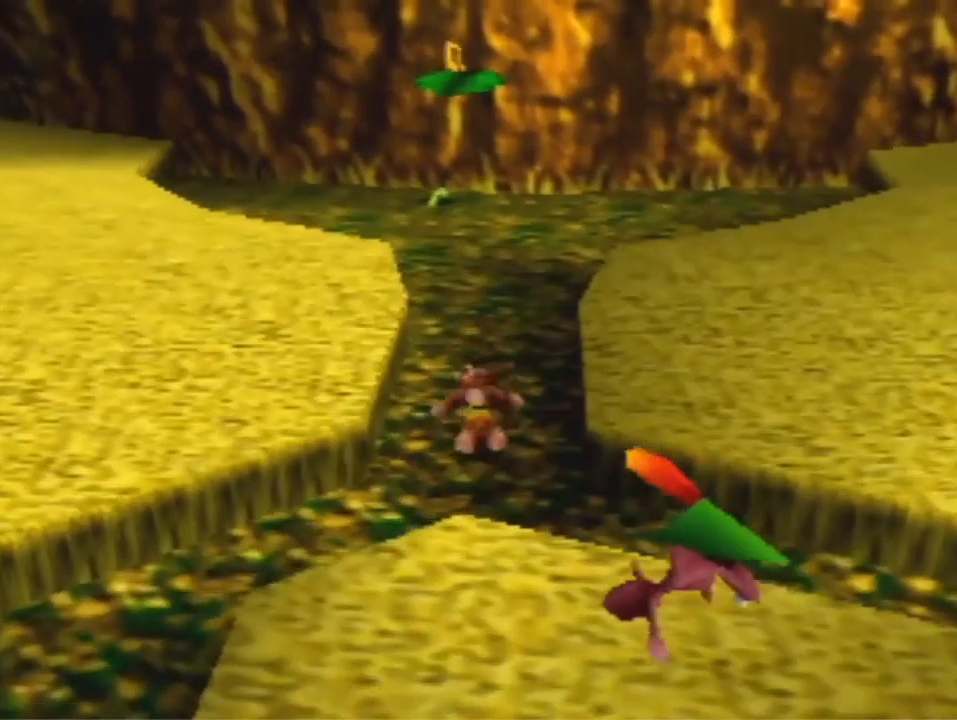
{"buttons": [], "left_stick": "up", "events": [[100, "A", "down"], [167, "A", "up"]]}
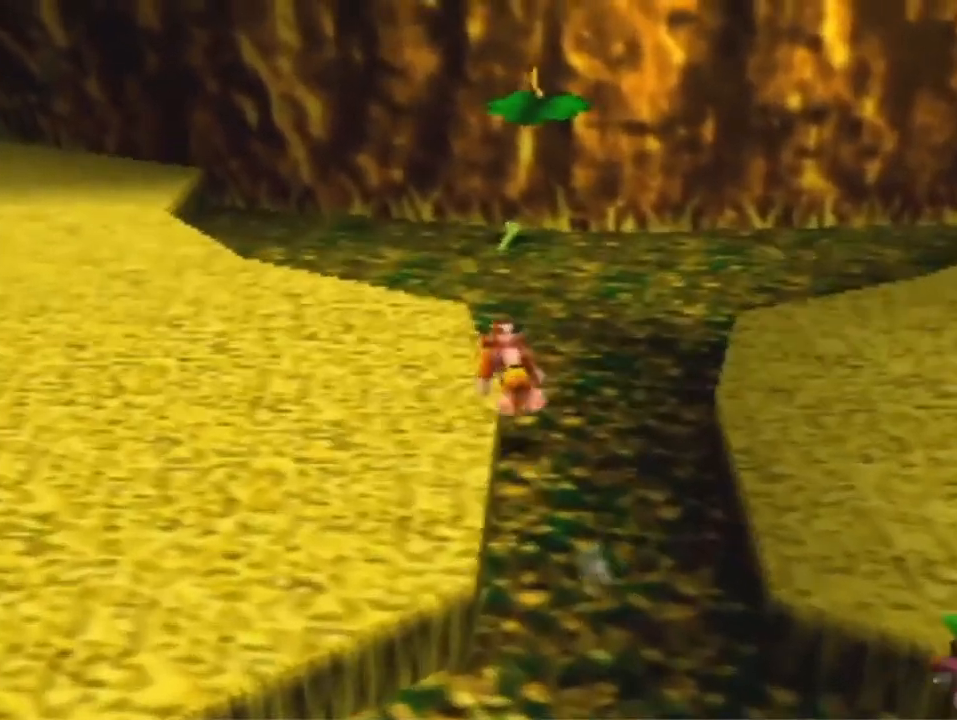
{"buttons": ["A"], "left_stick": "up", "events": [[267, "A", "down"]]}
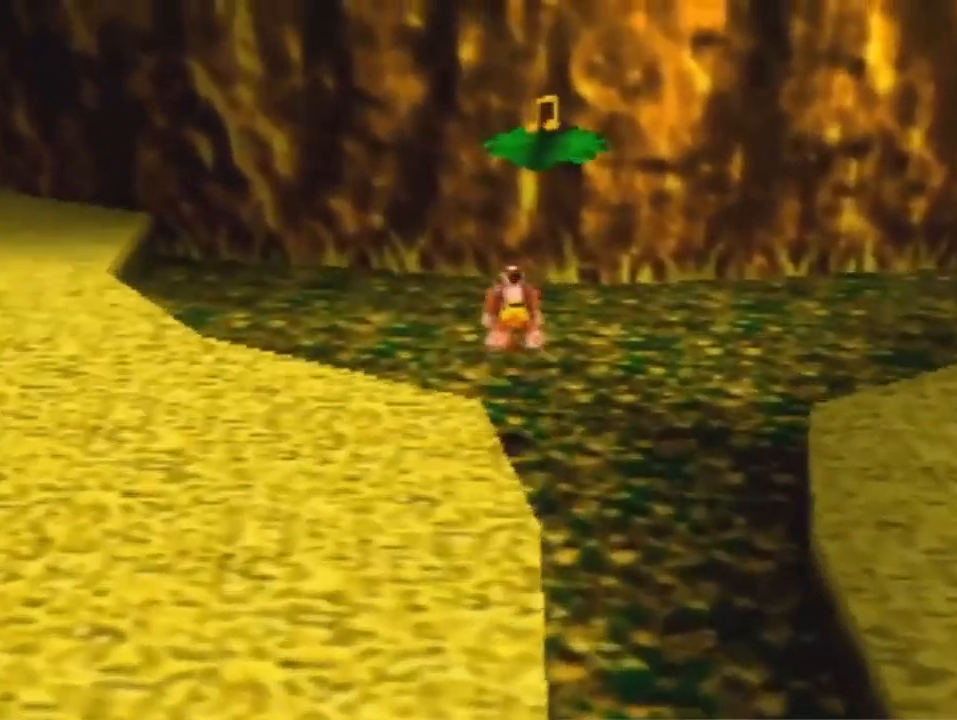
{"buttons": [], "left_stick": "up", "events": [[100, "A", "up"]]}
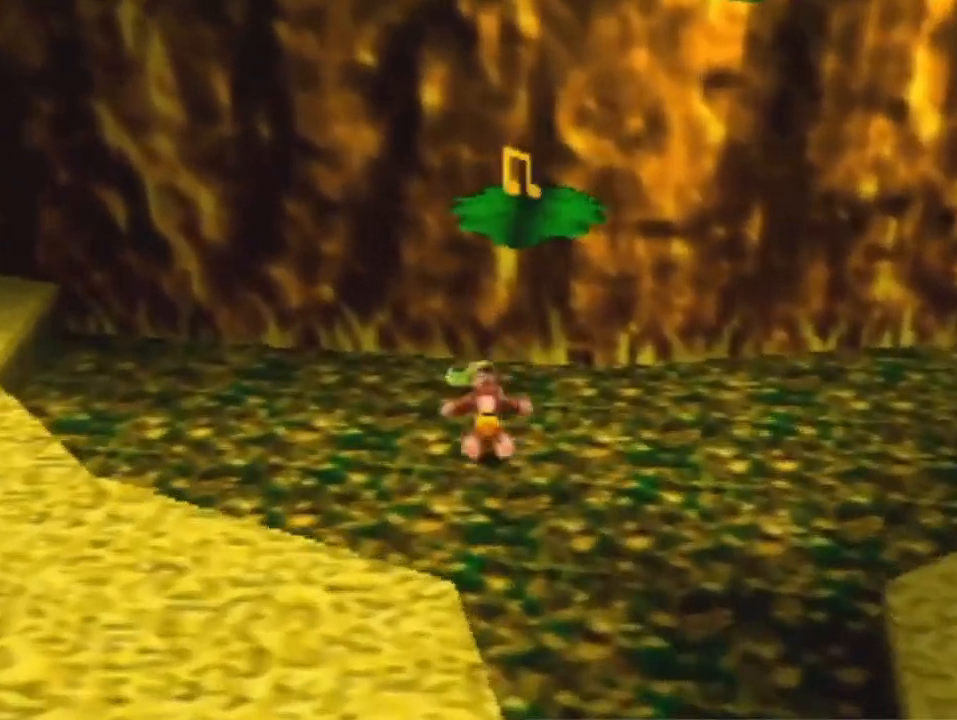
{"buttons": [], "left_stick": "center", "events": [[200, "left_stick", "up-left"], [433, "B", "down"], [467, "left_stick", "center"], [500, "B", "up"]]}
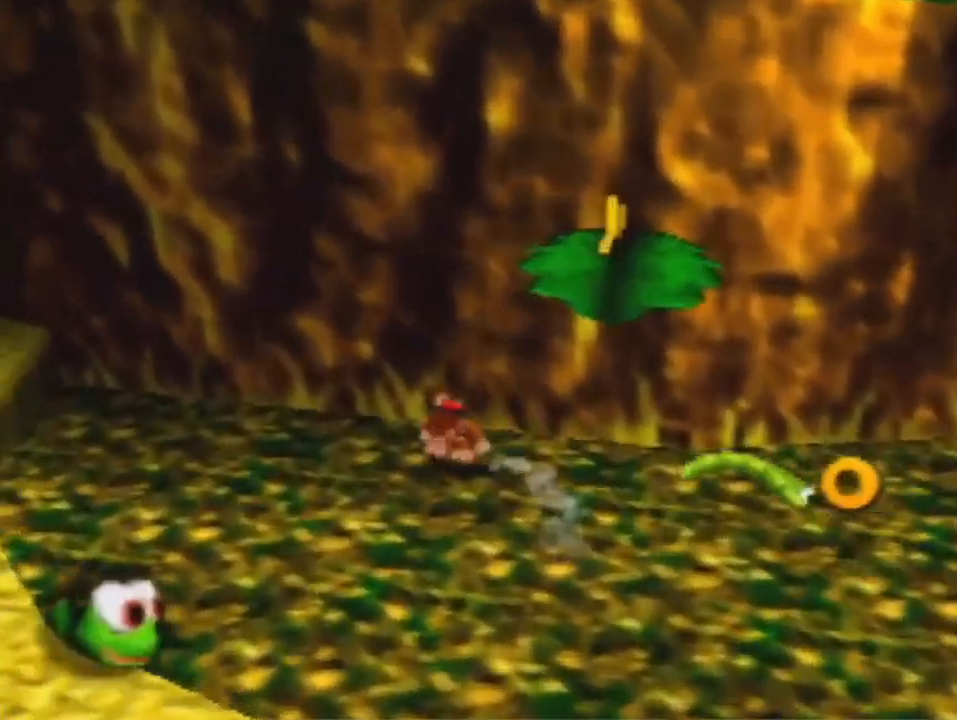
{"buttons": [], "left_stick": "right", "events": [[433, "A", "down"], [433, "left_stick", "right"], [500, "A", "up"]]}
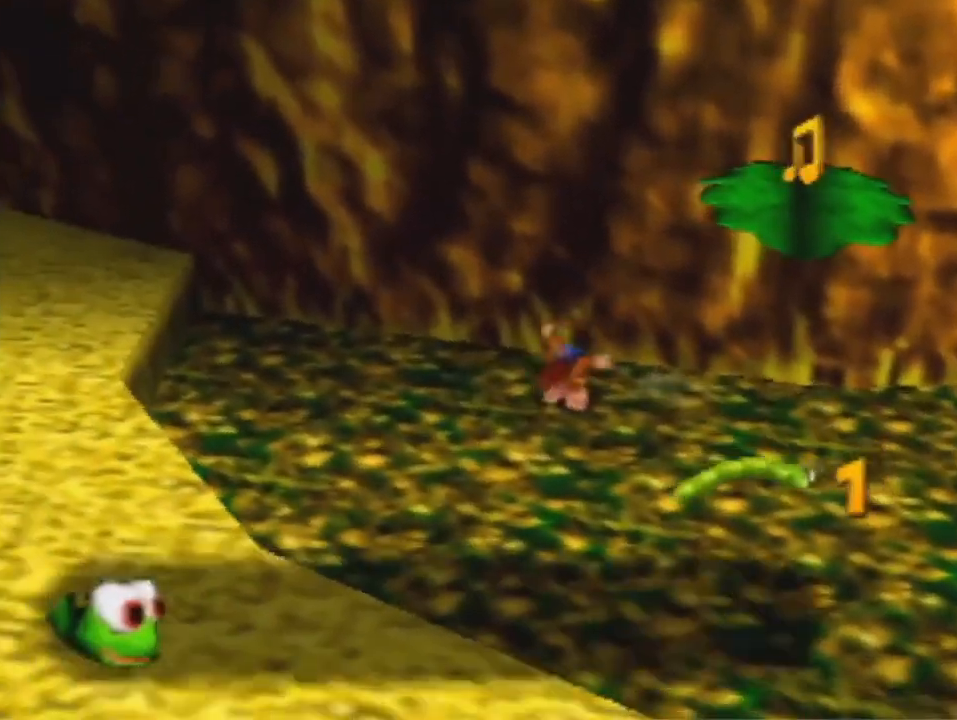
{"buttons": [], "left_stick": "right", "events": []}
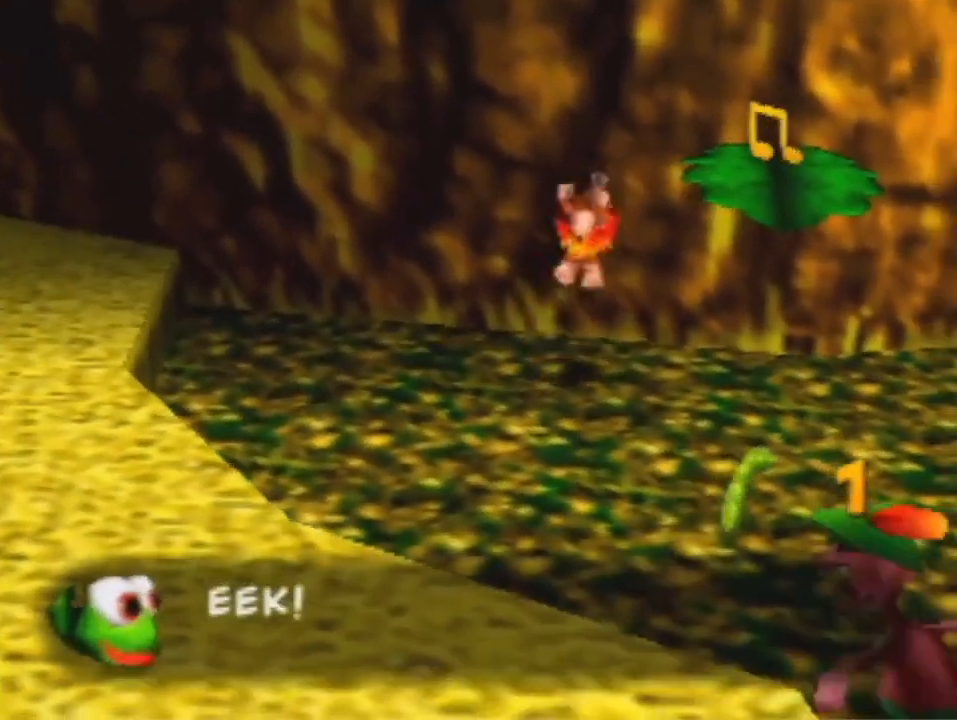
{"buttons": [], "left_stick": "right", "events": [[133, "left_stick", "down-right"], [400, "left_stick", "right"]]}
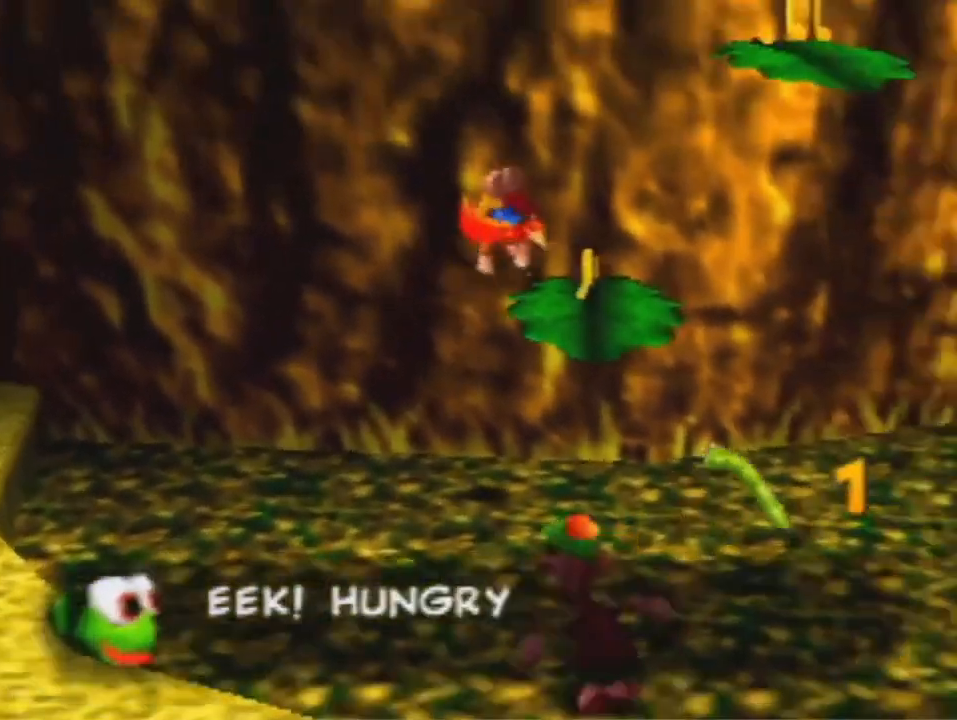
{"buttons": [], "left_stick": "center", "events": [[400, "left_stick", "center"]]}
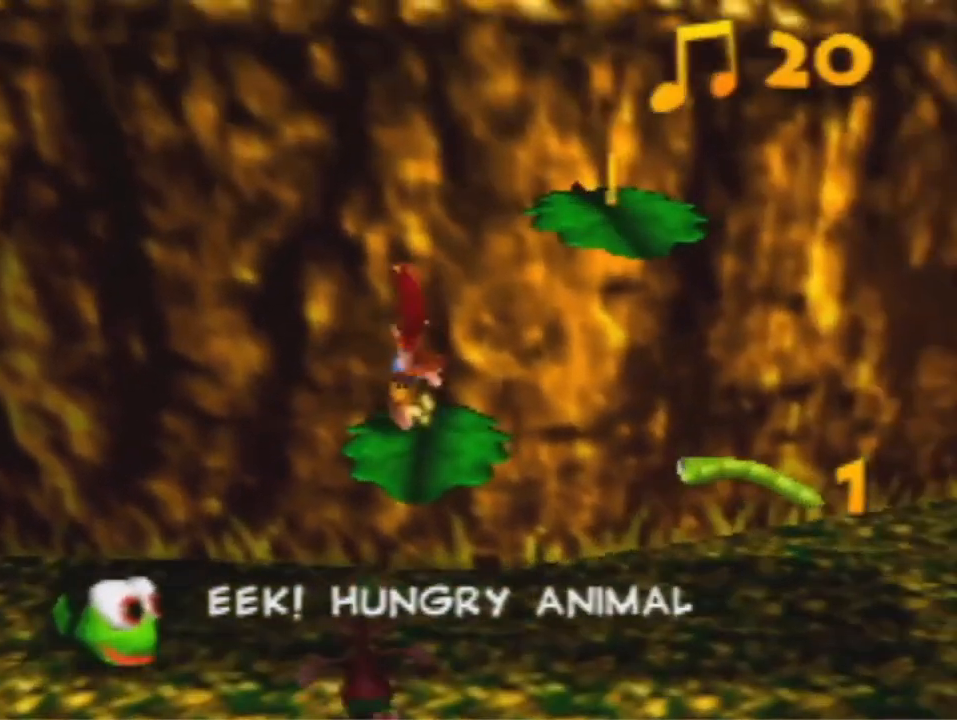
{"buttons": [], "left_stick": "right", "events": [[67, "left_stick", "right"], [100, "A", "down"], [167, "A", "up"], [233, "A", "down"], [333, "A", "up"]]}
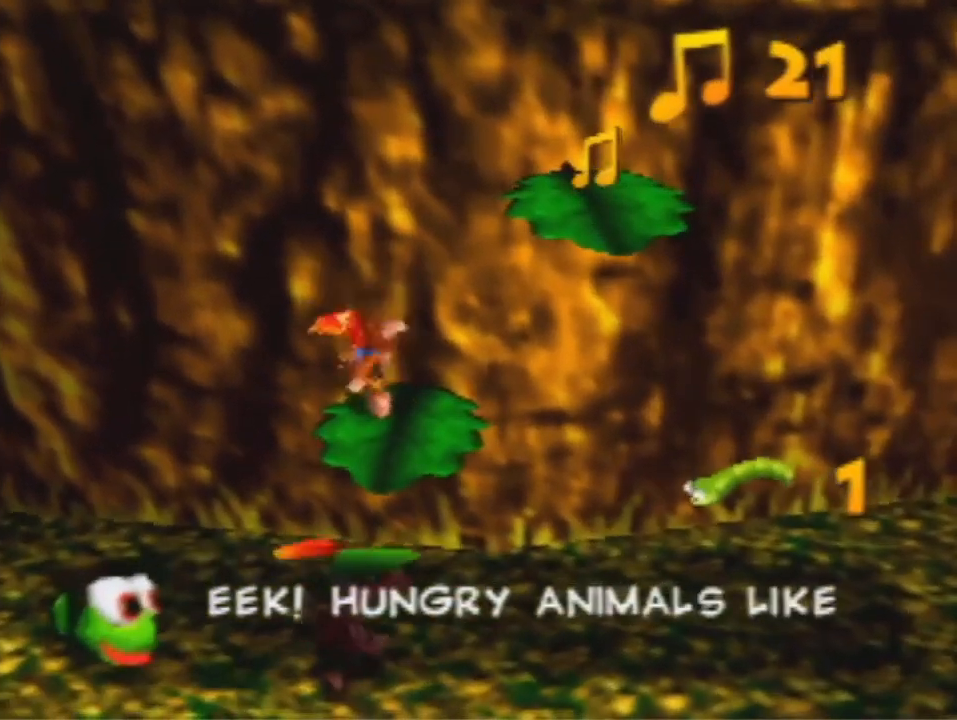
{"buttons": [], "left_stick": "right", "events": []}